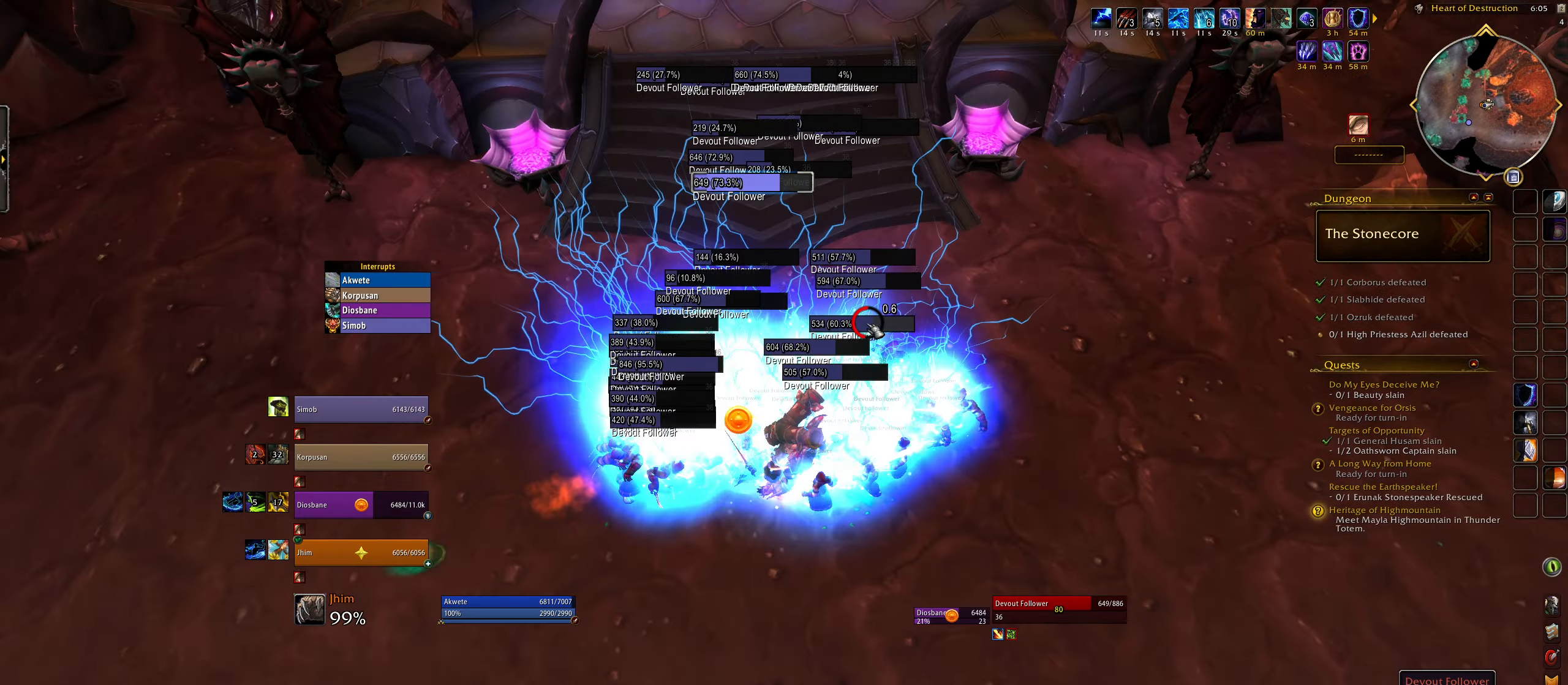
Gameplay with keyboard and mouse; each line is a JSON object with the keys and mouse buttons held at the frame after it. "events" lists presses ("down") and releases ("up") of "1", "2", "3", "4", "5", "a", "alt", "b", "c", "ctrl", "d", "e", "f", "g", "q", "r", "s", "shift", "space", "t", "tab", "w", "z", "mouse_left", "mouse_wheel", "mouse_right", "mouse_mb4" and "mouse_mb5" between this image and that frame as [ms after this image, input, new state], when the widget could be followed in between. "mouse_left", "mouse_wheel", "mouse_right", "mouse_mb4", "mouse_mb5" = the "left", "wheel", "right", "mb4", "mb5" buttons of the "mouse" list. No other keys are recorded. "wheel" means that the mouse wheel is clicked or scrolled. Mouse movement is not recorded.
{"keys": ["e"], "mouse": ["right"], "events": [[67, "mouse_left", "down"], [83, "4", "up"], [167, "mouse_left", "up"], [183, "e", "up"], [250, "mouse_right", "down"], [317, "e", "down"], [450, "e", "up"], [500, "e", "down"]]}
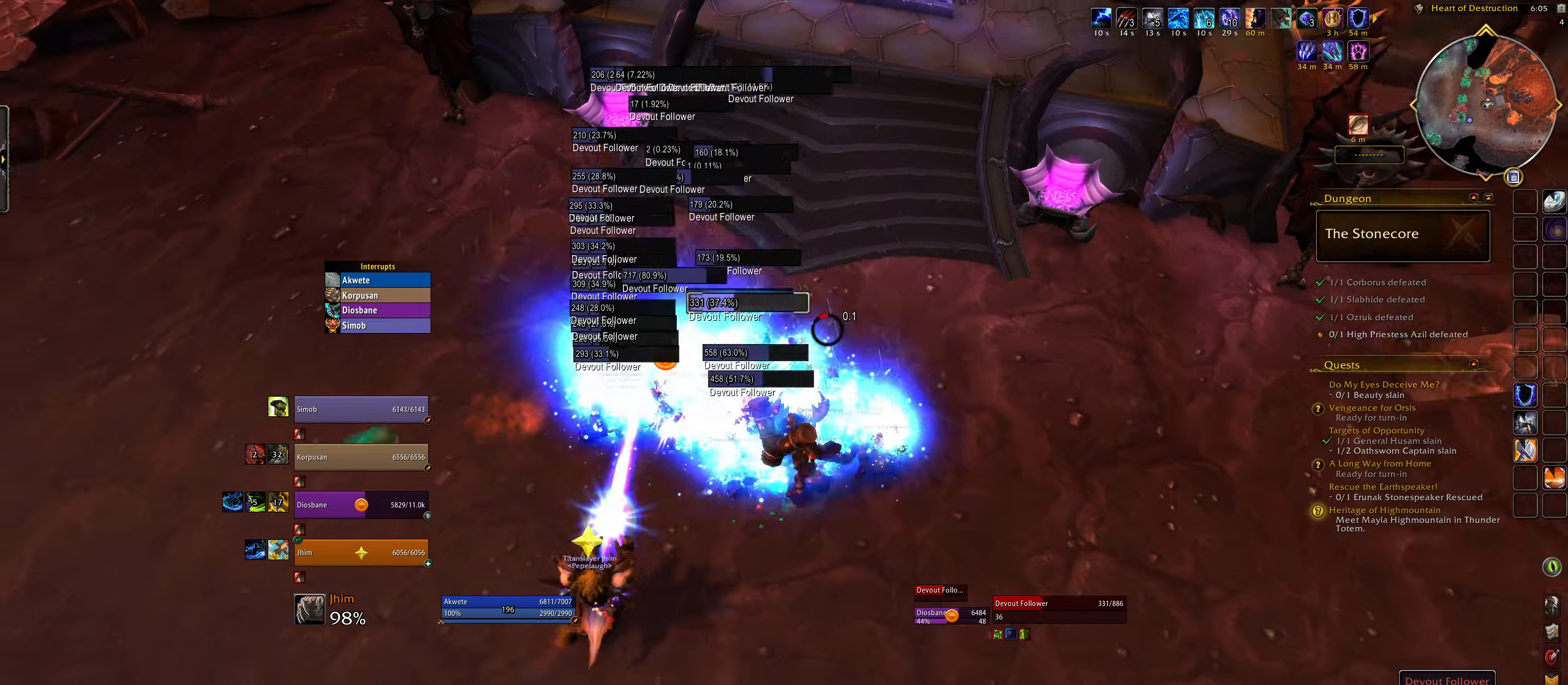
{"keys": [], "mouse": [], "events": [[250, "2", "down"], [250, "e", "up"], [367, "2", "up"], [417, "mouse_right", "up"]]}
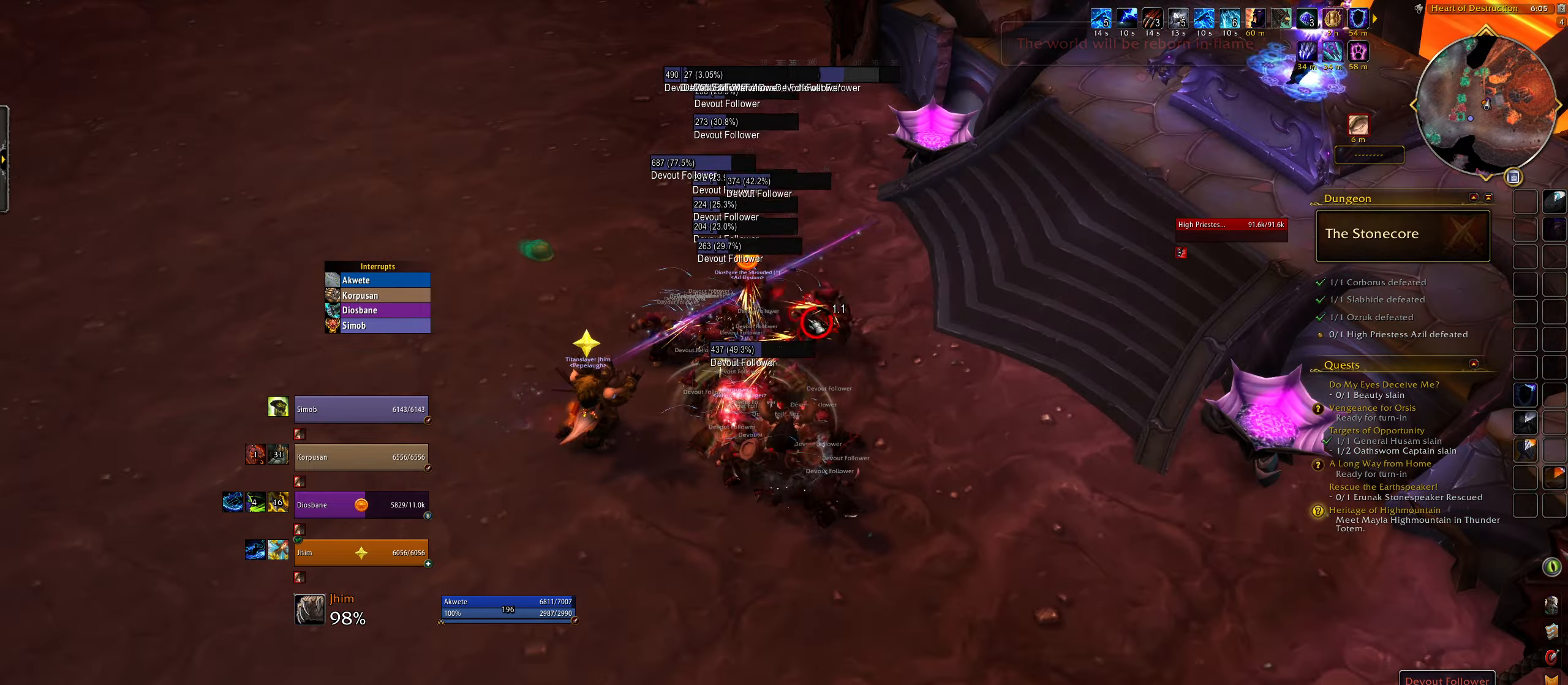
{"keys": ["q"], "mouse": ["right"], "events": [[283, "q", "down"], [300, "mouse_right", "down"]]}
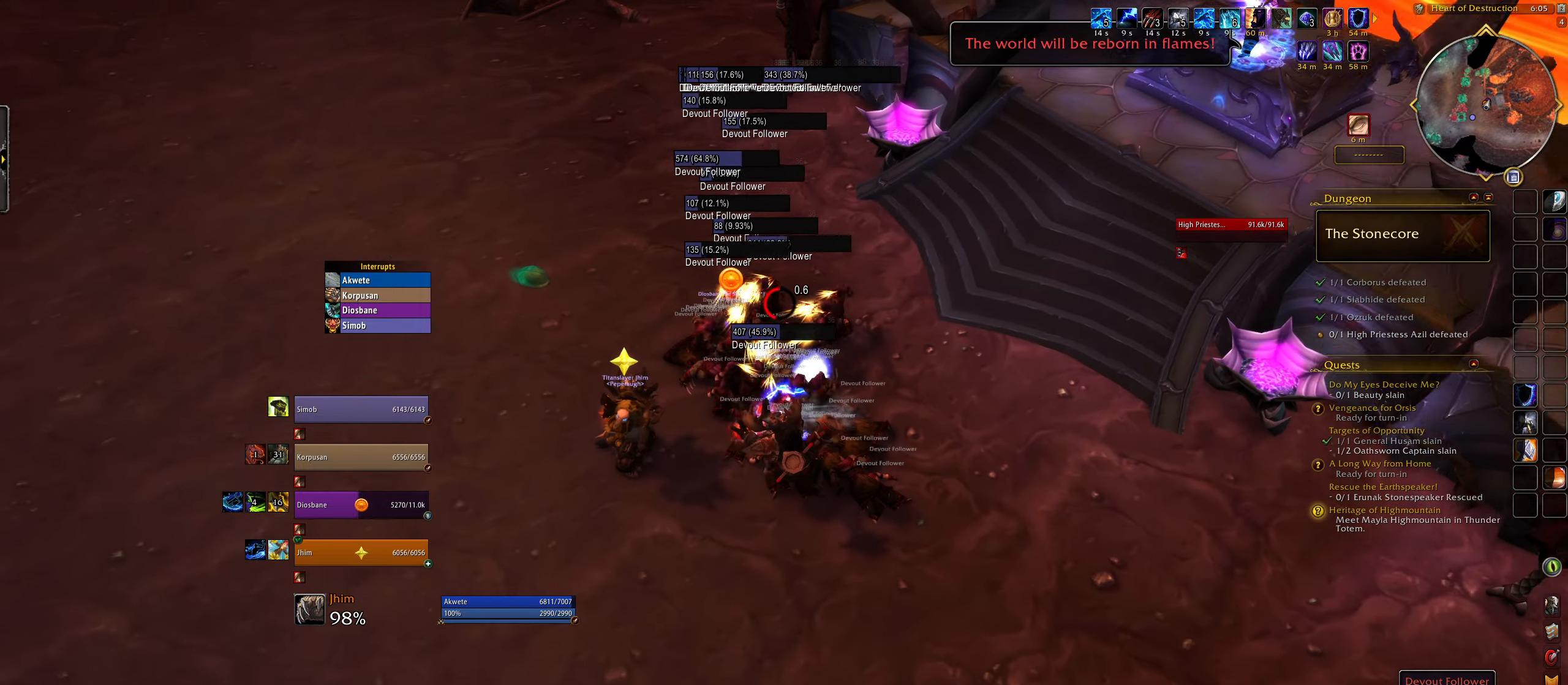
{"keys": [], "mouse": ["right"], "events": [[83, "mouse_right", "up"], [150, "3", "down"], [150, "mouse_right", "down"], [250, "3", "up"], [317, "mouse_right", "up"], [350, "3", "down"], [400, "mouse_right", "down"], [433, "3", "up"], [500, "q", "up"]]}
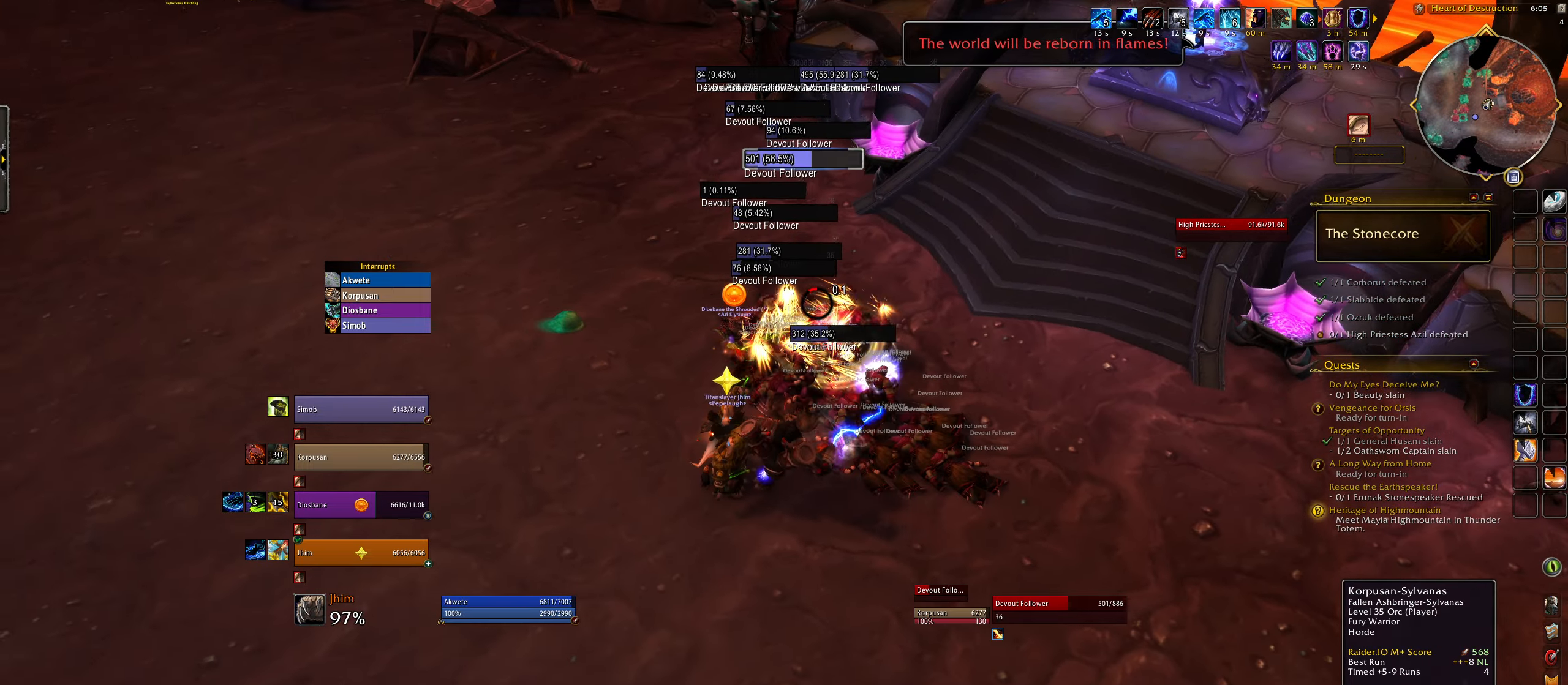
{"keys": [], "mouse": [], "events": [[33, "3", "down"], [83, "mouse_left", "down"], [117, "3", "up"], [200, "3", "down"], [250, "mouse_left", "up"], [250, "mouse_right", "up"], [300, "3", "up"], [350, "mouse_left", "down"], [417, "3", "down"], [450, "mouse_left", "up"], [500, "3", "up"]]}
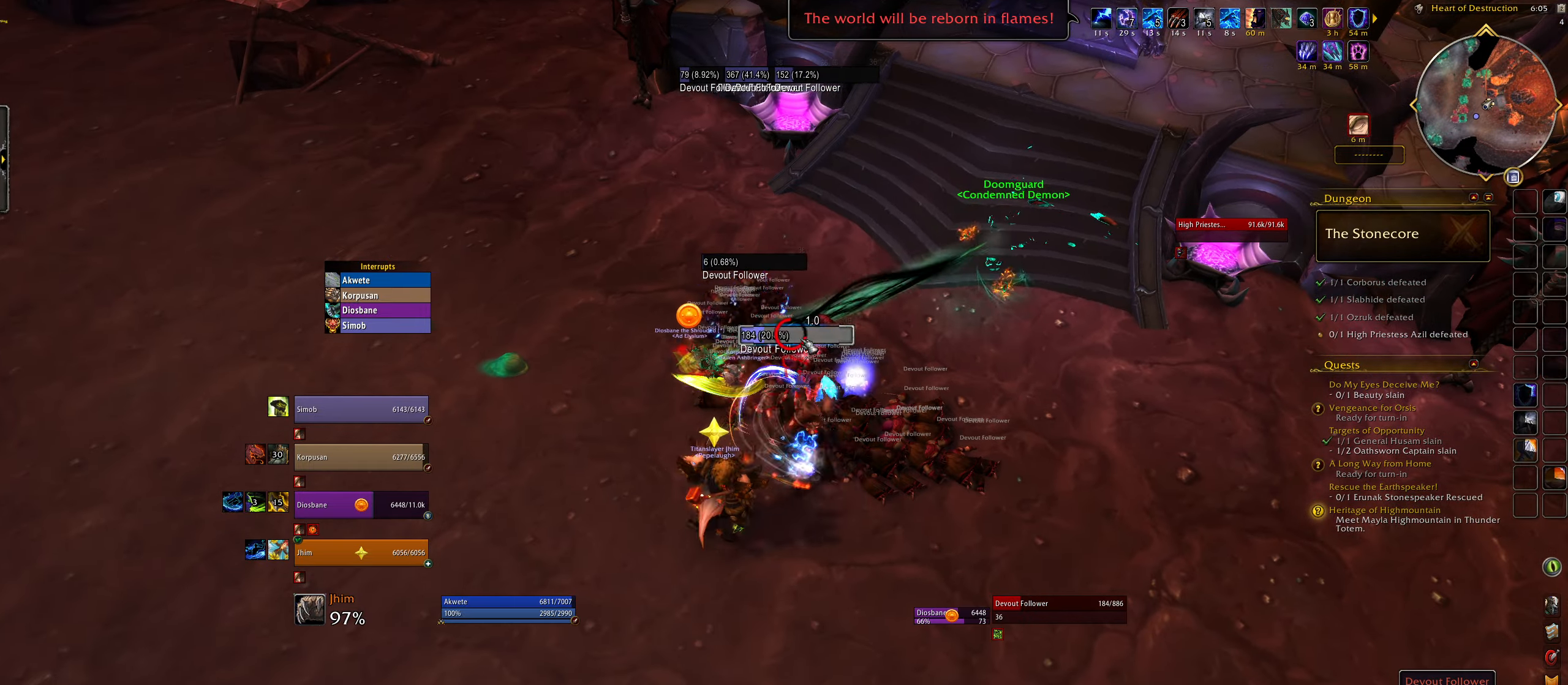
{"keys": ["3", "q"], "mouse": ["left", "right"], "events": [[50, "mouse_right", "down"], [100, "3", "down"], [133, "mouse_right", "up"], [200, "3", "up"], [250, "q", "down"], [267, "mouse_right", "down"], [283, "3", "down"], [400, "3", "up"], [450, "mouse_left", "down"], [500, "3", "down"]]}
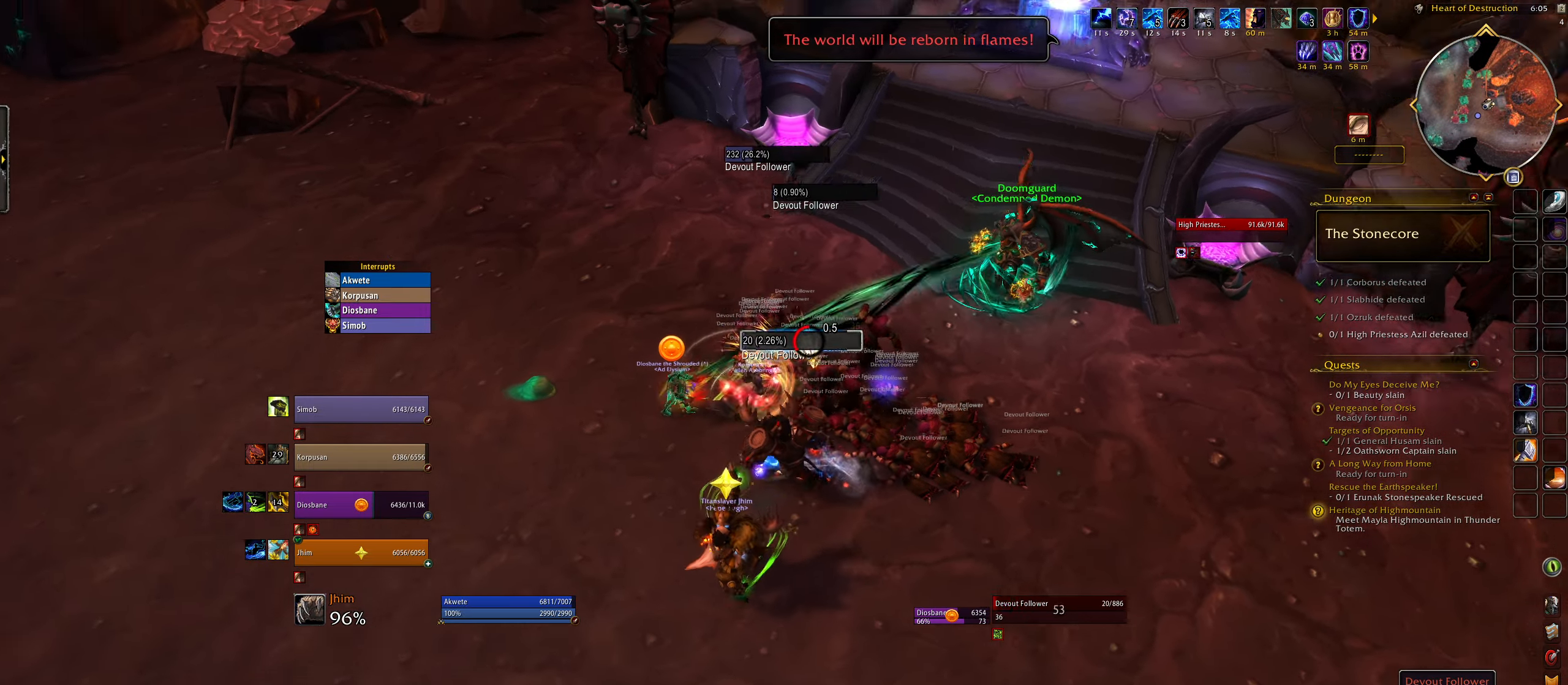
{"keys": [], "mouse": ["right"], "events": [[100, "3", "up"], [200, "3", "down"], [233, "mouse_left", "up"], [233, "mouse_right", "up"], [283, "q", "up"], [300, "3", "up"], [433, "mouse_right", "down"]]}
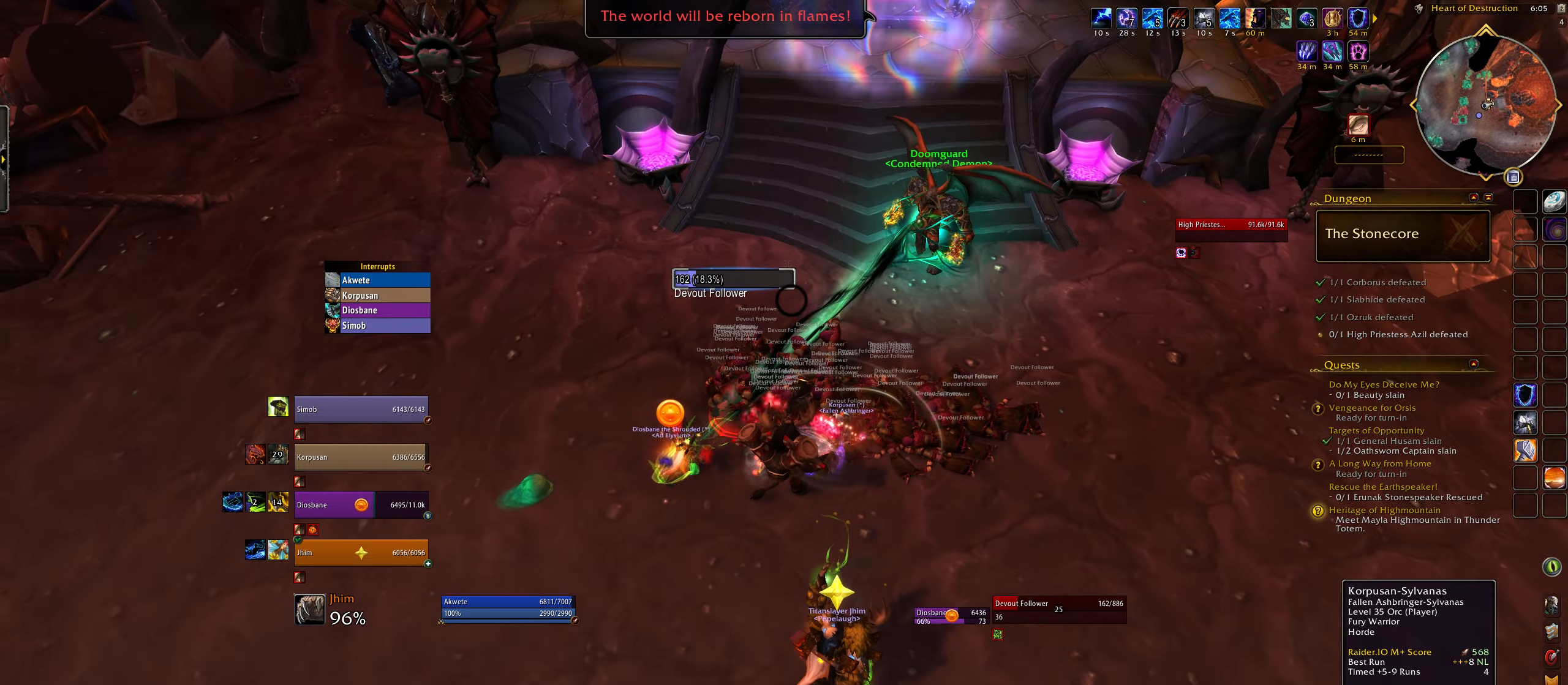
{"keys": ["q"], "mouse": ["right"], "events": [[17, "mouse_right", "up"], [83, "q", "down"], [117, "mouse_right", "down"]]}
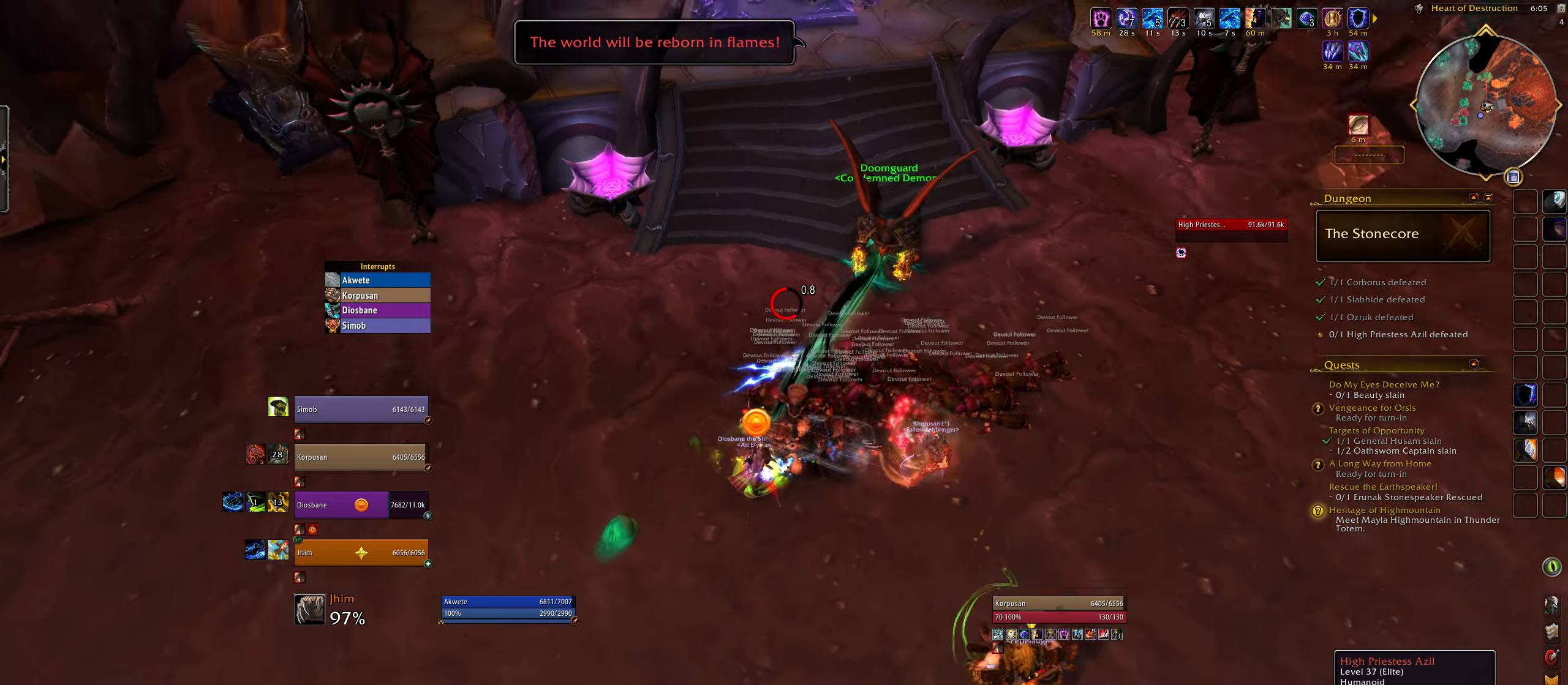
{"keys": ["q"], "mouse": ["right"], "events": []}
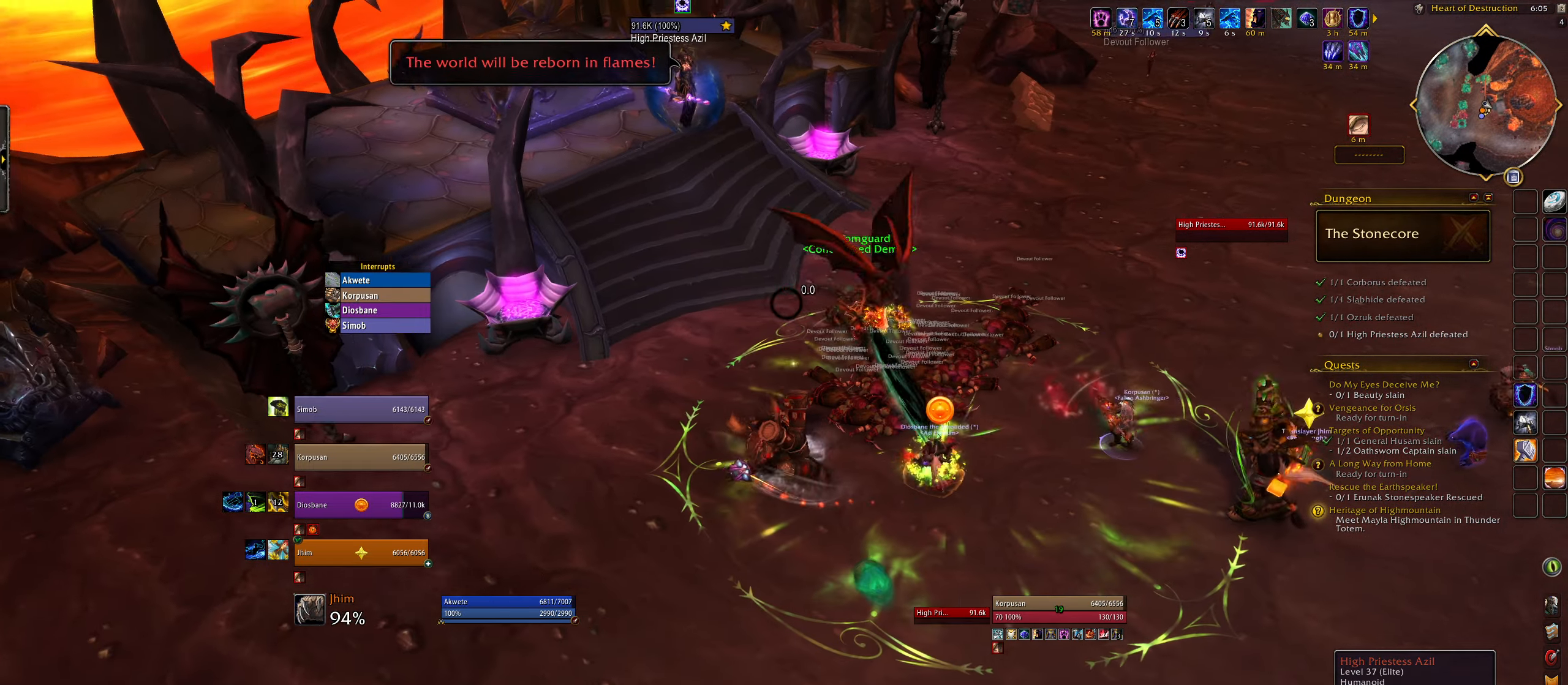
{"keys": [], "mouse": ["left"], "events": [[17, "space", "down"], [183, "q", "up"], [200, "space", "up"], [250, "mouse_right", "up"], [500, "mouse_left", "down"]]}
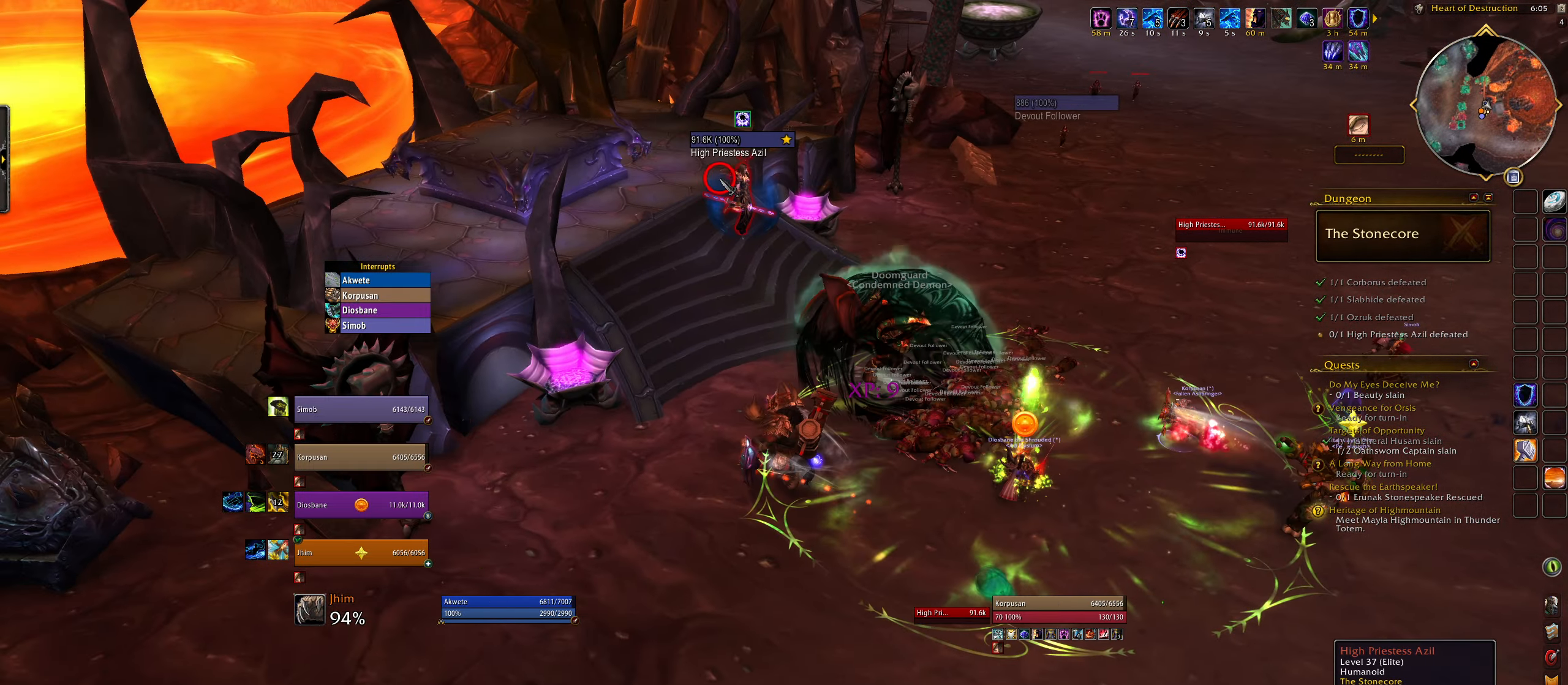
{"keys": ["e", "w"], "mouse": ["right"], "events": [[83, "mouse_left", "up"], [233, "w", "down"], [350, "e", "down"], [467, "mouse_right", "down"]]}
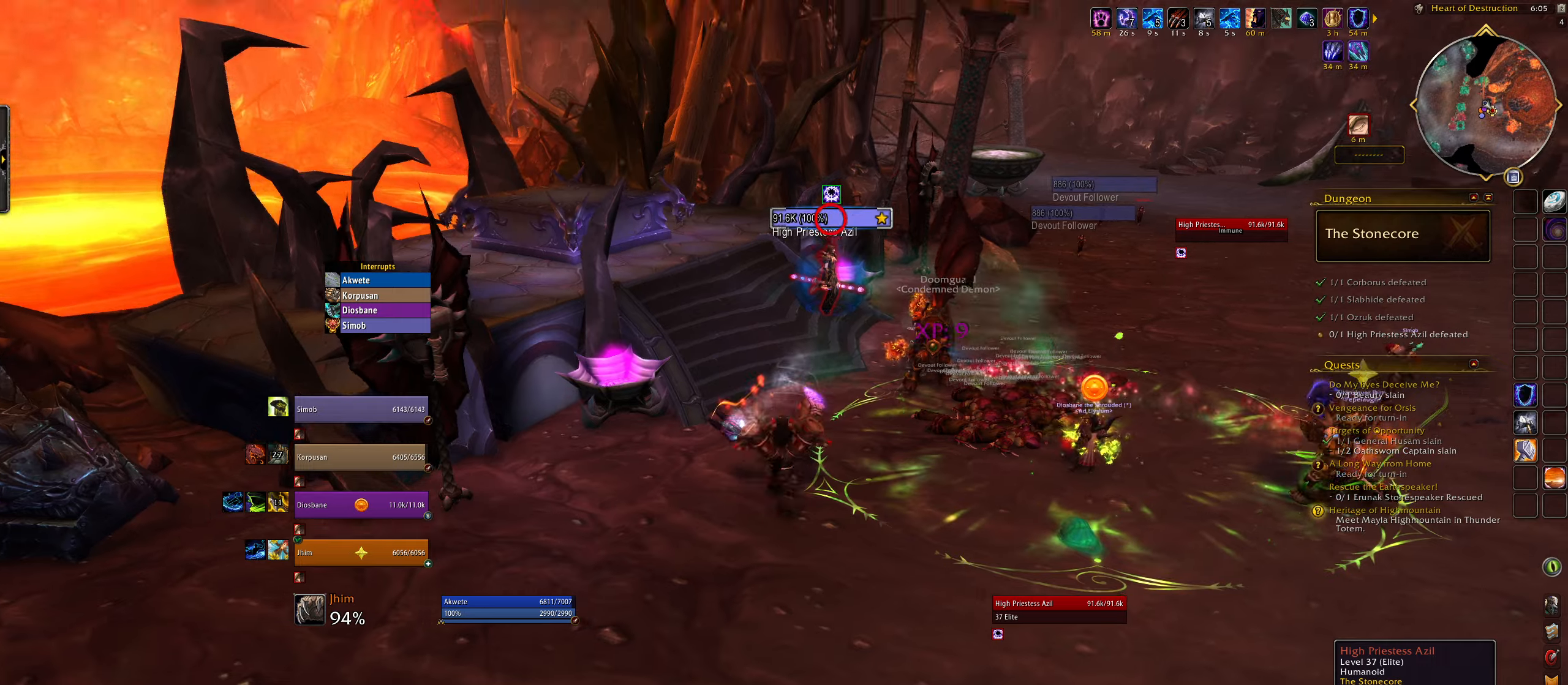
{"keys": ["e"], "mouse": ["right"], "events": [[183, "w", "up"]]}
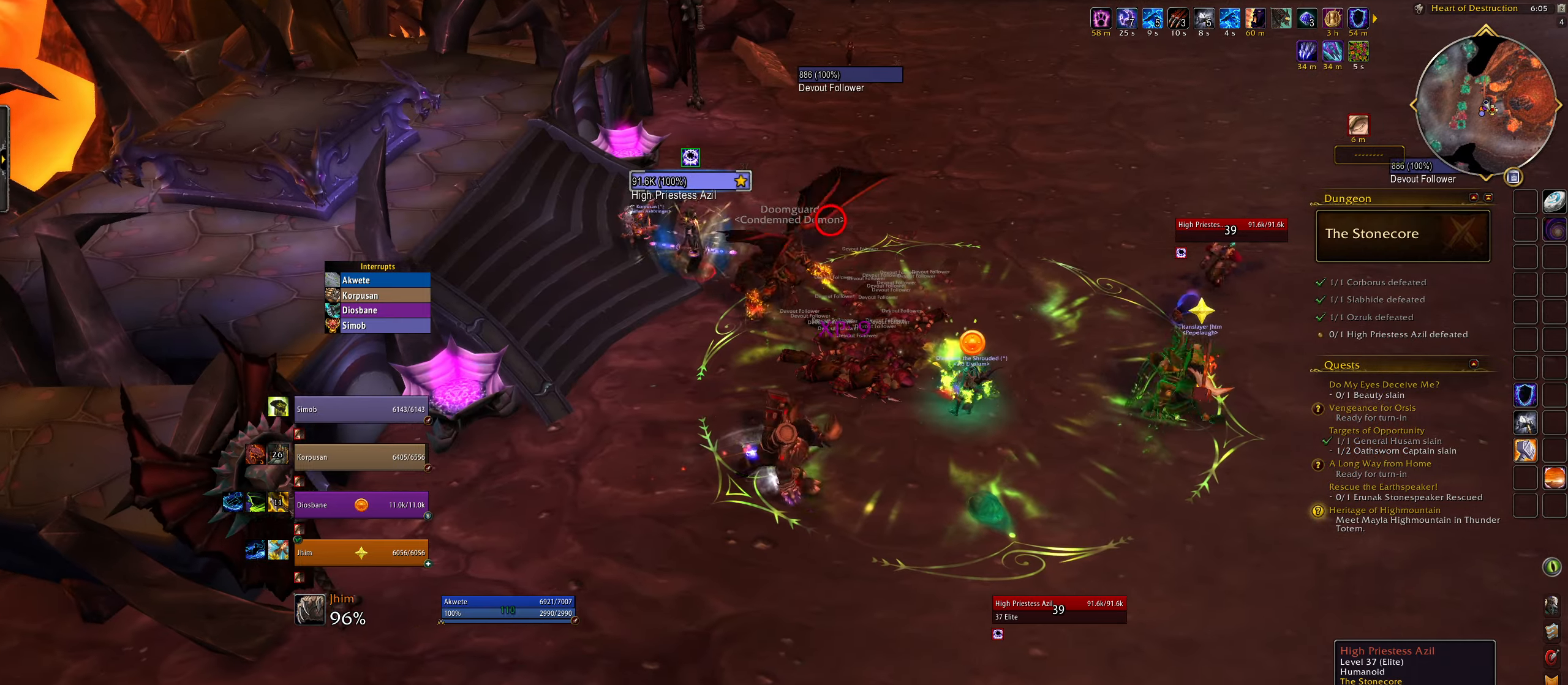
{"keys": ["q"], "mouse": ["right"], "events": [[67, "e", "up"], [150, "q", "down"]]}
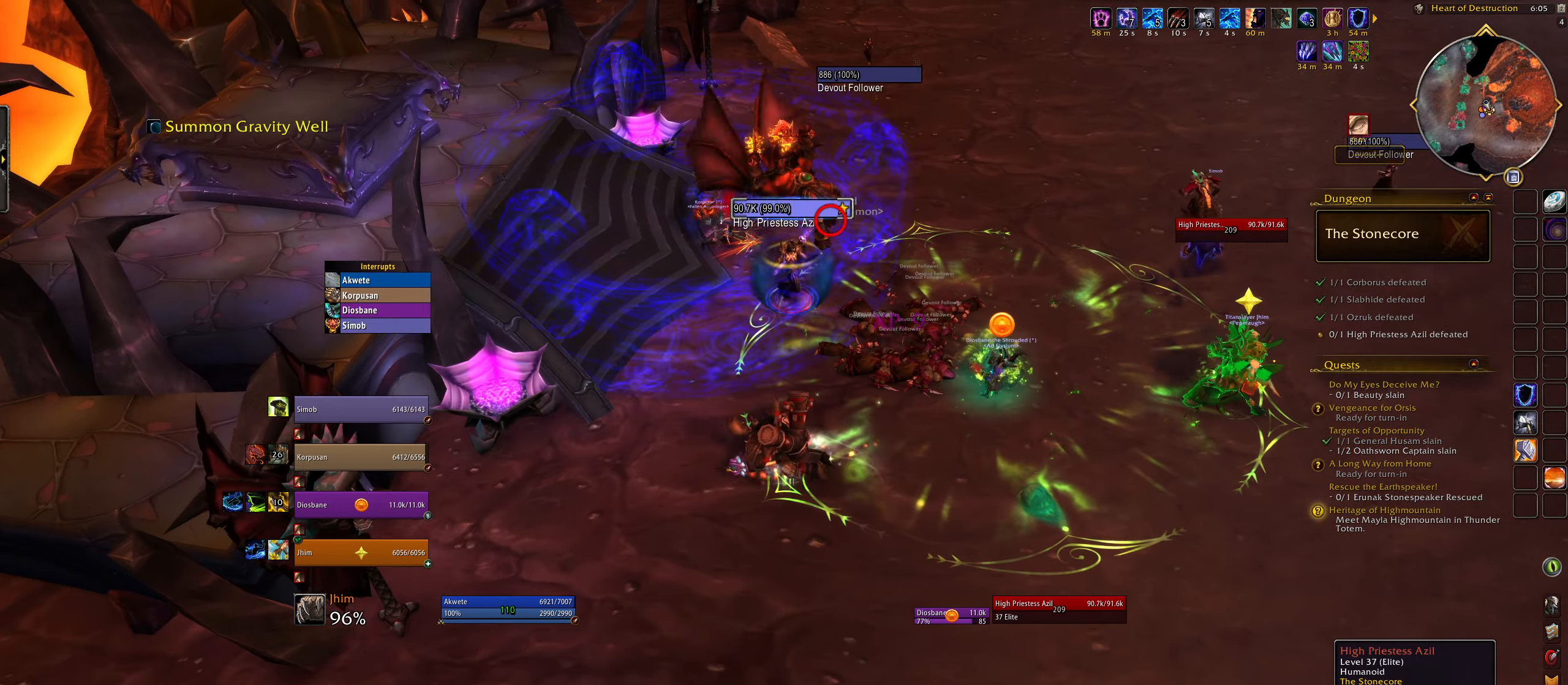
{"keys": ["2", "alt", "e"], "mouse": ["left", "right"], "events": [[217, "q", "up"], [283, "mouse_left", "down"], [300, "e", "down"], [383, "alt", "down"], [383, "e", "up"], [383, "mouse_left", "up"], [400, "mouse_left", "down"], [433, "2", "down"], [500, "e", "down"]]}
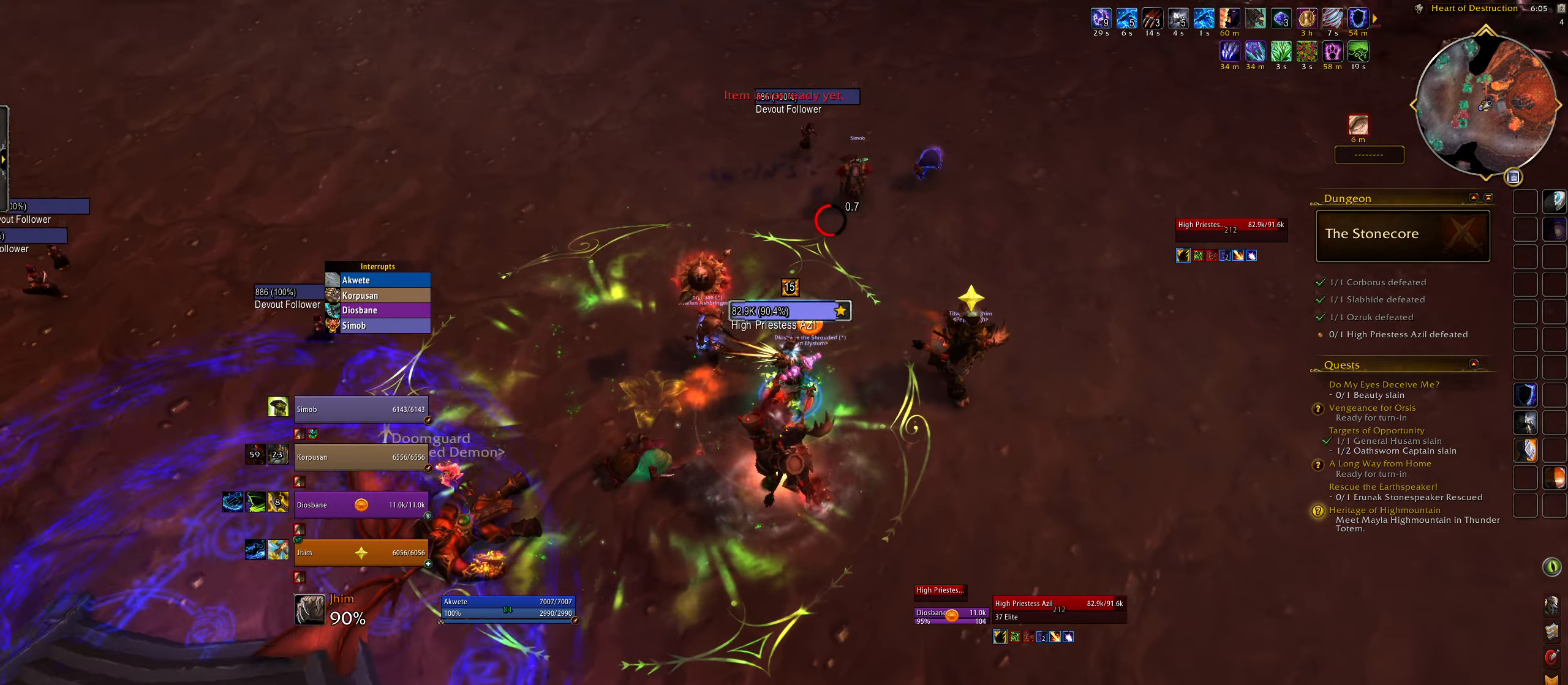
{"keys": ["alt", "e"], "mouse": ["right"], "events": [[17, "2", "up"], [183, "2", "down"], [283, "2", "up"], [283, "mouse_left", "up"], [367, "2", "down"], [450, "2", "up"]]}
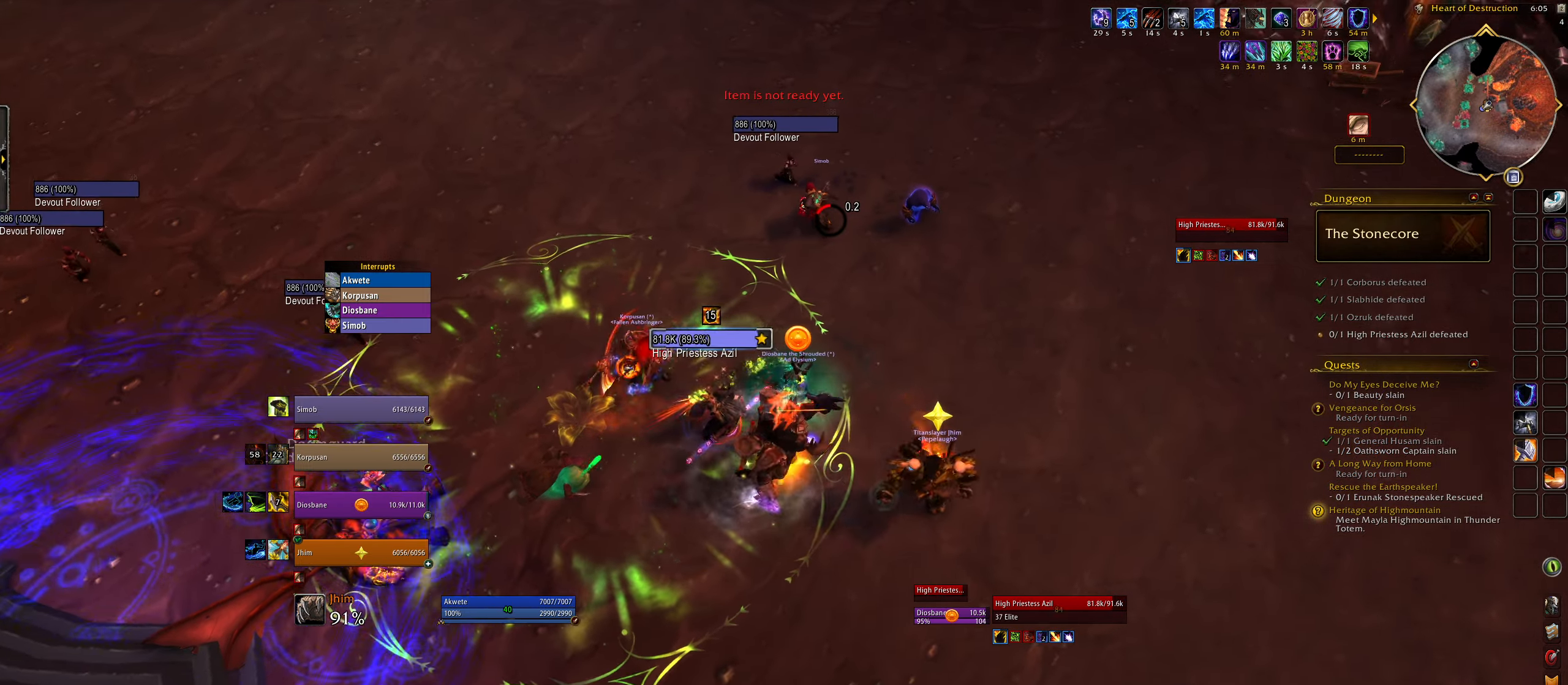
{"keys": ["2", "alt", "q"], "mouse": ["right"], "events": [[33, "2", "down"], [83, "e", "up"], [133, "2", "up"], [217, "2", "down"], [300, "2", "up"], [300, "q", "down"], [383, "2", "down"]]}
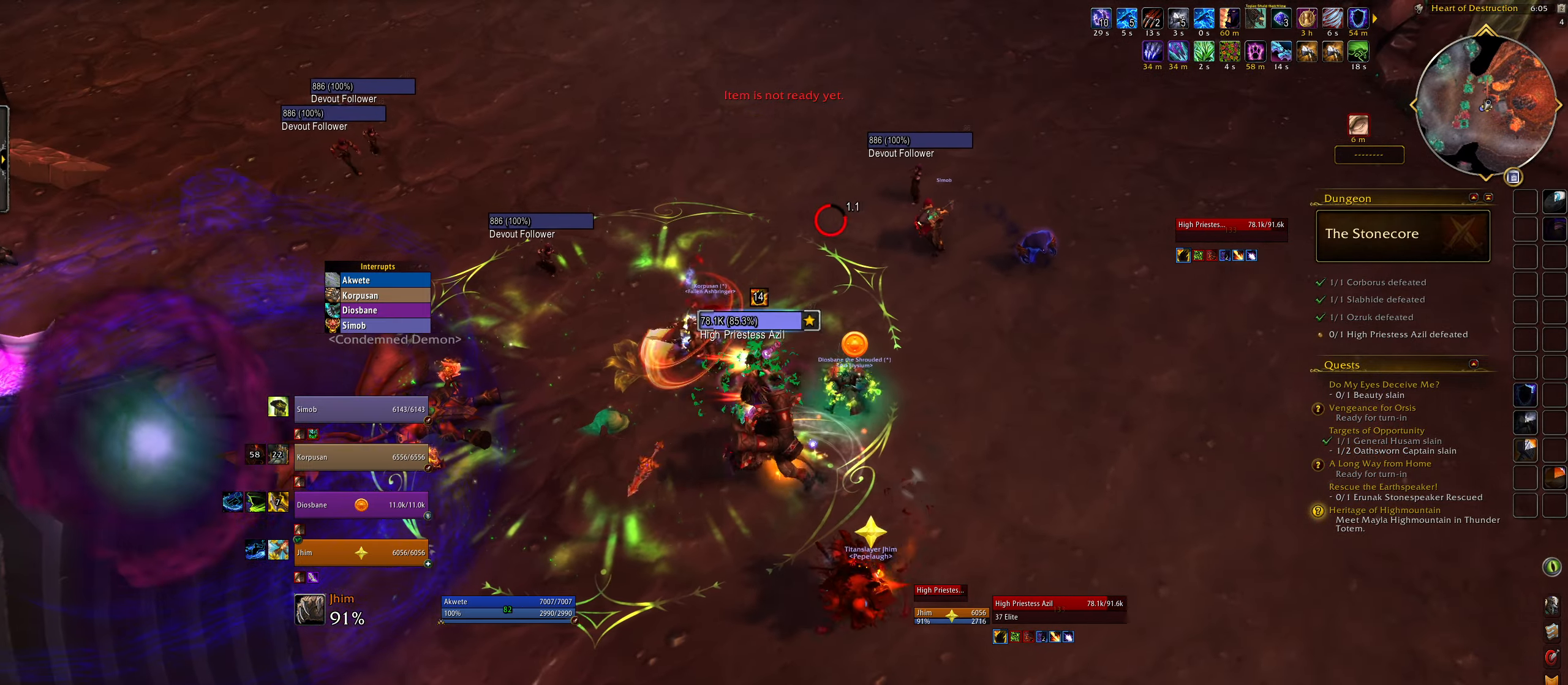
{"keys": ["3"], "mouse": ["right"], "events": [[17, "2", "up"], [200, "e", "down"], [233, "alt", "up"], [233, "q", "up"], [450, "3", "down"], [467, "e", "up"]]}
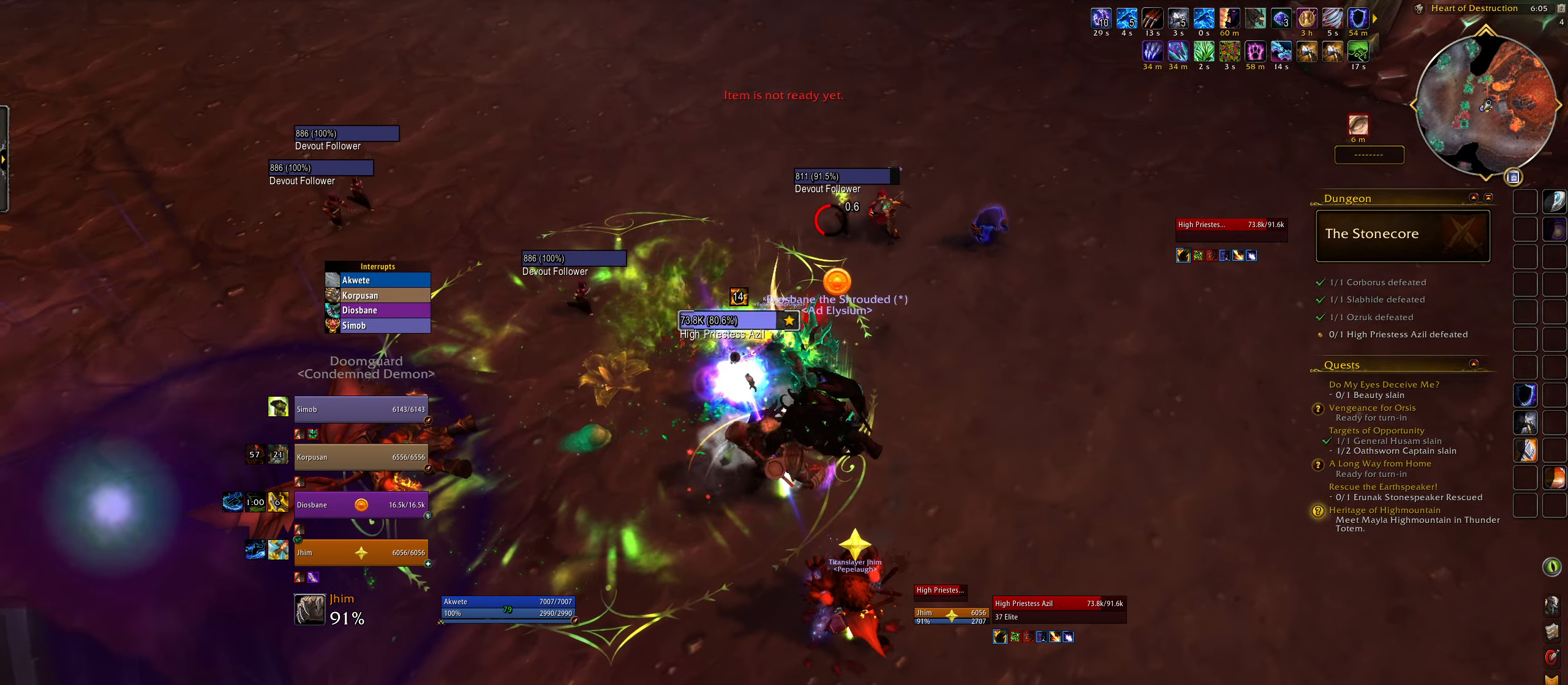
{"keys": [], "mouse": ["right"], "events": [[50, "3", "up"], [133, "3", "down"], [233, "3", "up"], [317, "3", "down"], [400, "3", "up"]]}
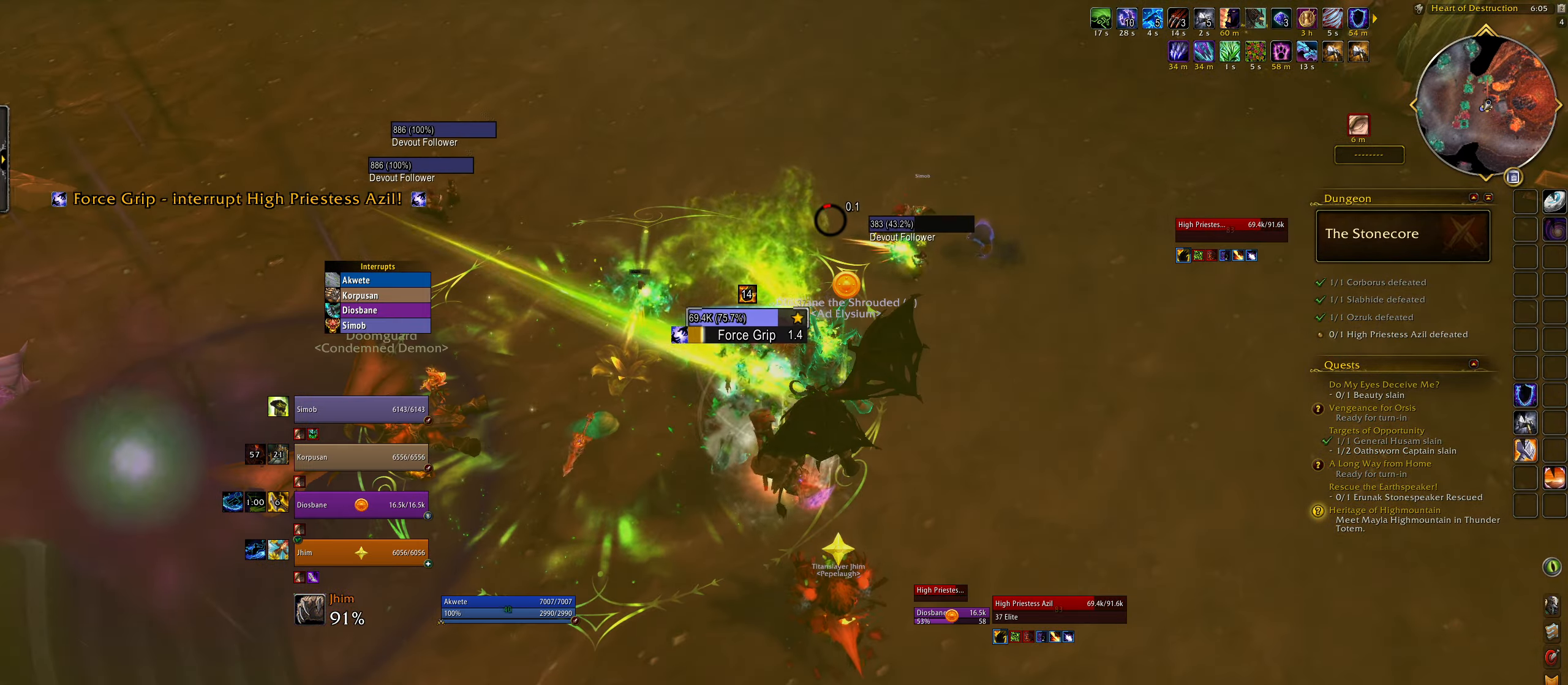
{"keys": ["3"], "mouse": ["right"], "events": [[17, "e", "down"], [117, "e", "up"], [133, "q", "down"], [250, "e", "down"], [283, "q", "up"], [400, "e", "up"], [433, "3", "down"]]}
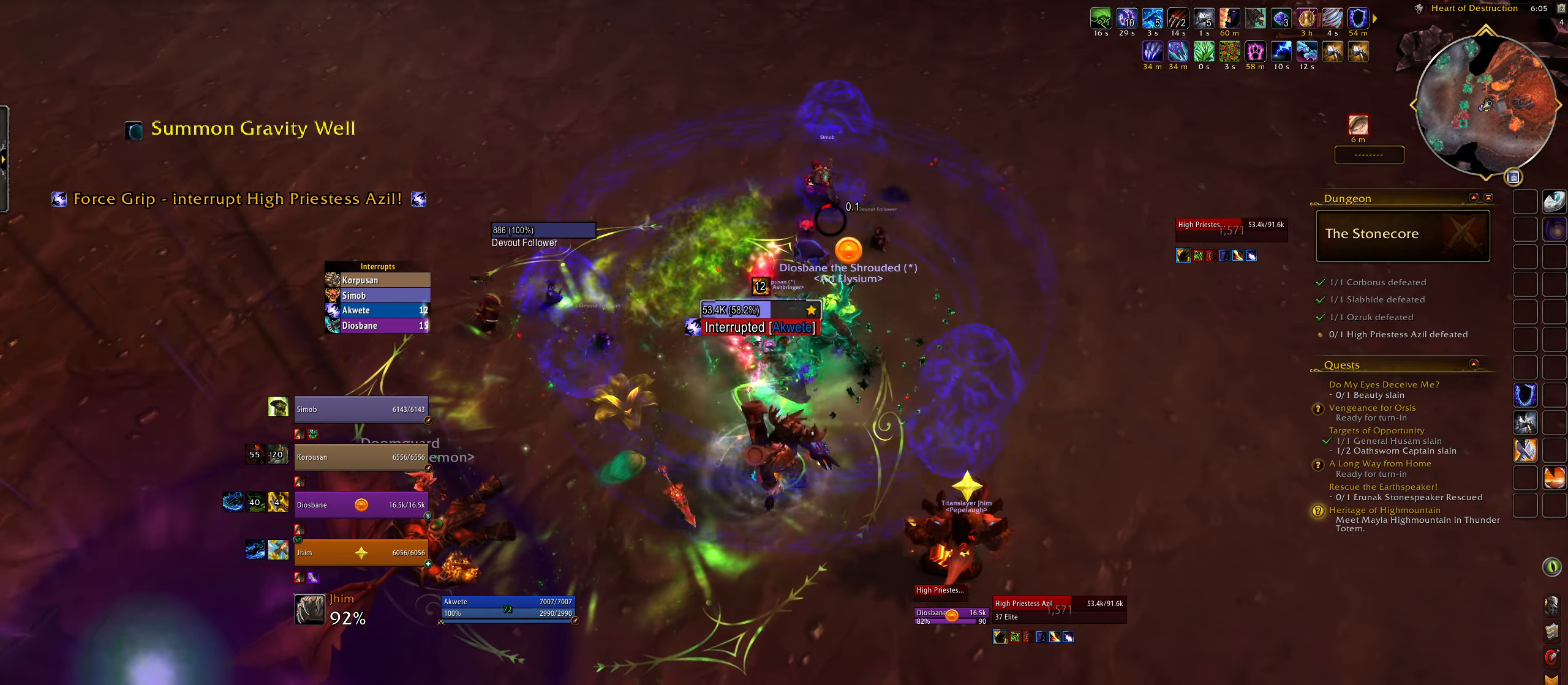
{"keys": ["3", "q"], "mouse": ["right"], "events": [[50, "3", "up"], [133, "3", "down"], [233, "3", "up"], [317, "3", "down"], [400, "3", "up"], [483, "3", "down"], [500, "q", "down"]]}
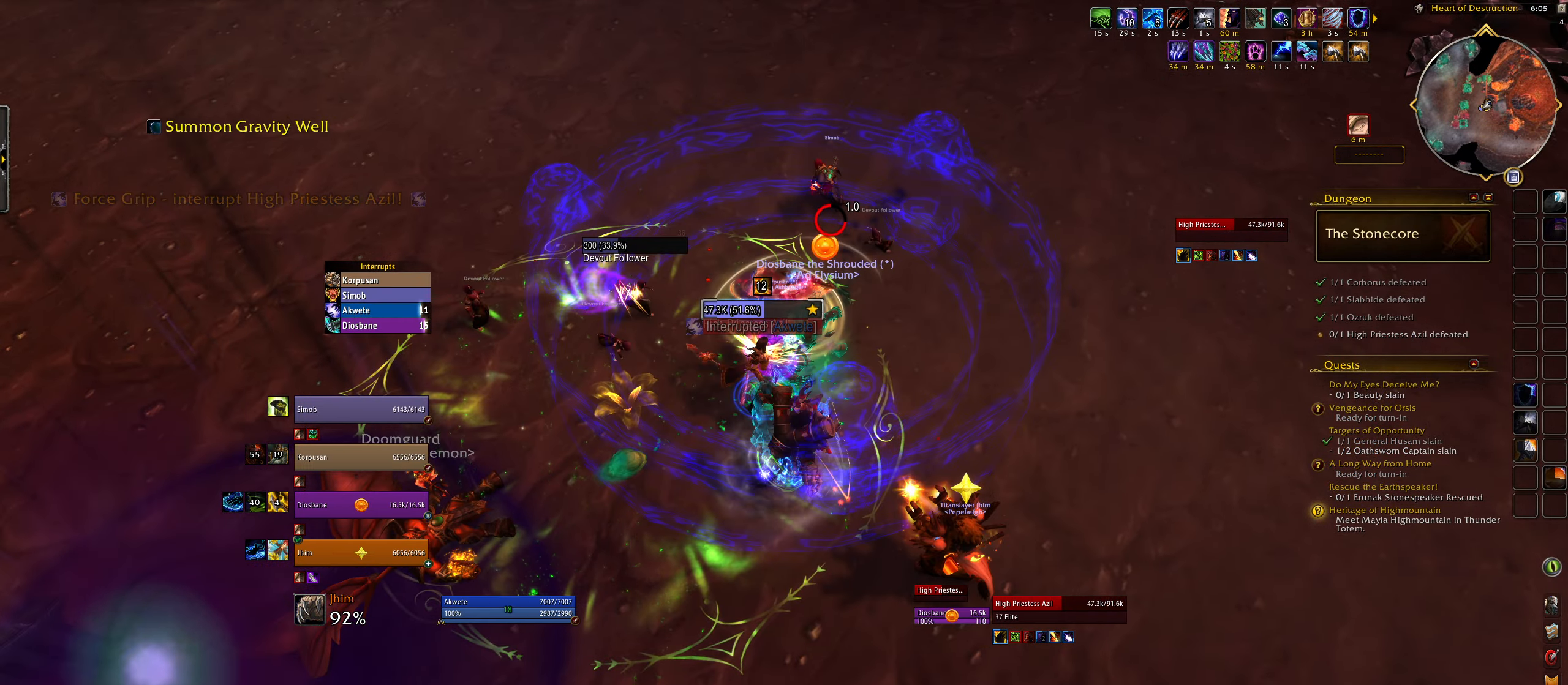
{"keys": [], "mouse": ["right"], "events": [[67, "3", "up"], [150, "3", "down"], [267, "3", "up"], [300, "q", "up"]]}
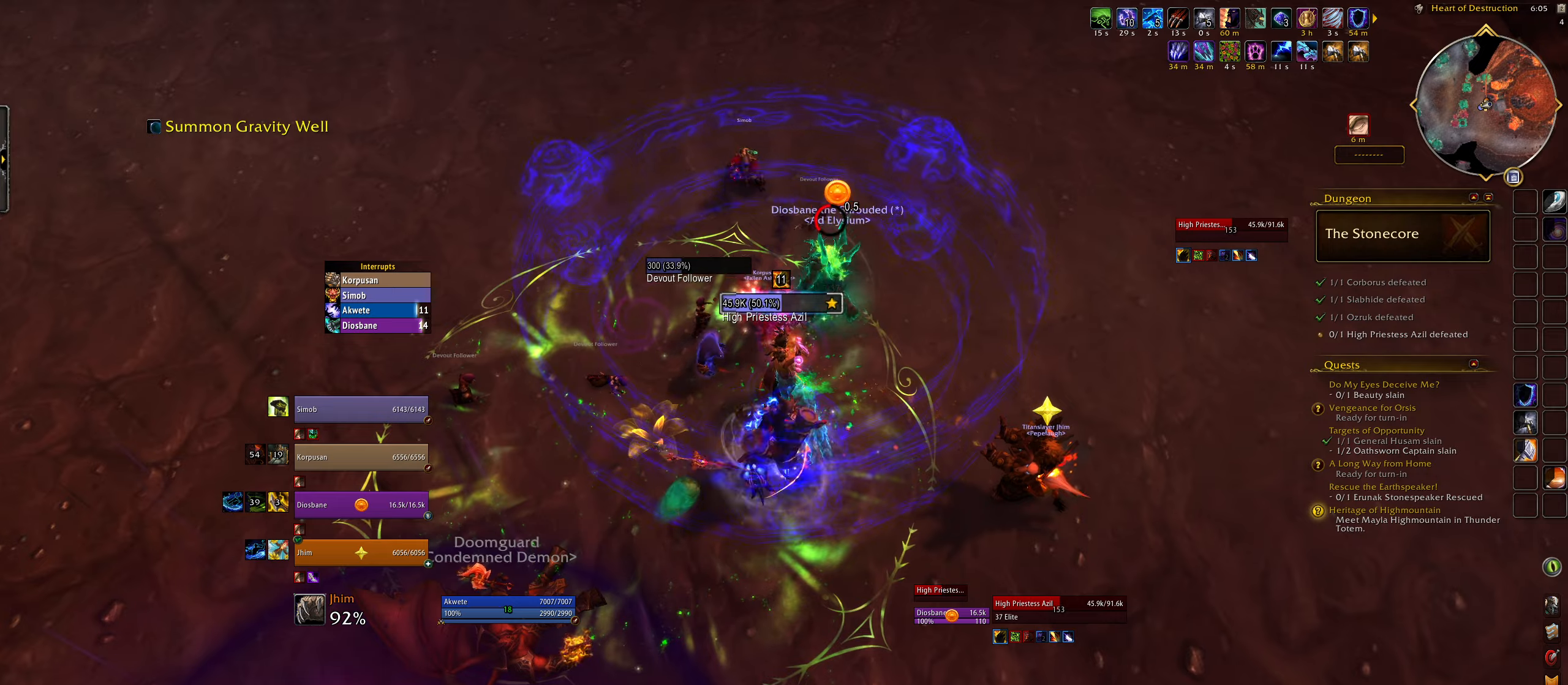
{"keys": ["3", "e"], "mouse": ["left", "right"], "events": [[17, "e", "down"], [100, "4", "down"], [200, "e", "up"], [233, "4", "up"], [317, "4", "down"], [350, "3", "down"], [350, "4", "up"], [350, "e", "down"], [350, "mouse_left", "down"], [417, "3", "up"], [500, "3", "down"]]}